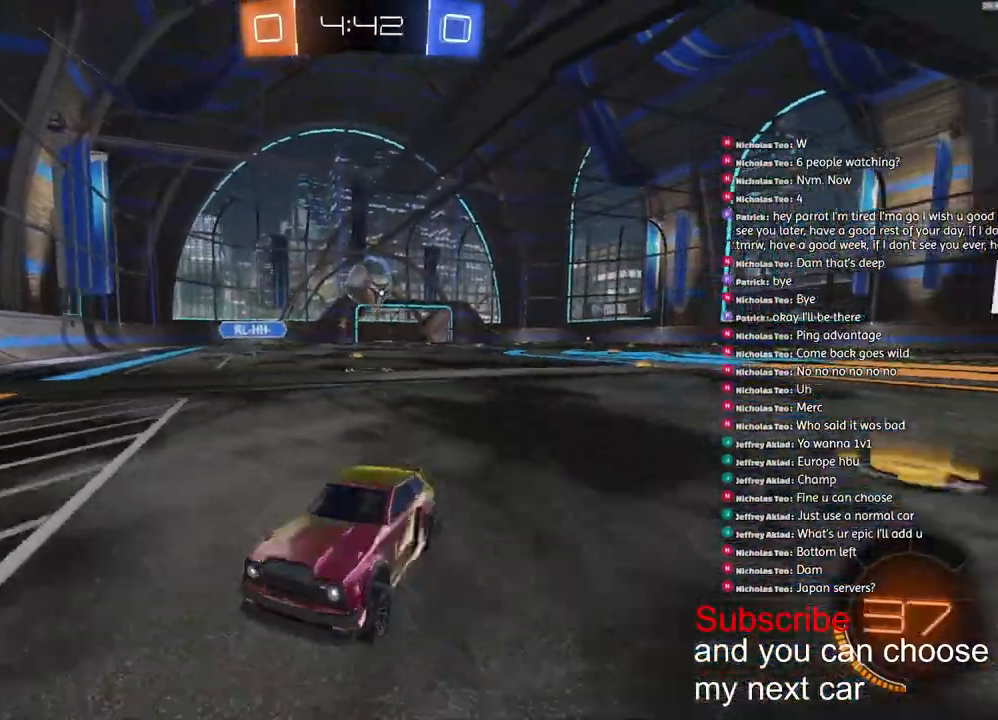
Gameplay with a controller (PlayStation layout); each line is a JSON object with the inputs held at the frame after it (dt_ms = milliseconds from this image to that frame). "events" lists button and stick changes between this image and that frame as [ms after this image, input, new state], when the widget could be followed in between.
{"dt_ms": 500, "buttons": ["R2"], "left_stick": "left", "right_stick": "center", "events": []}
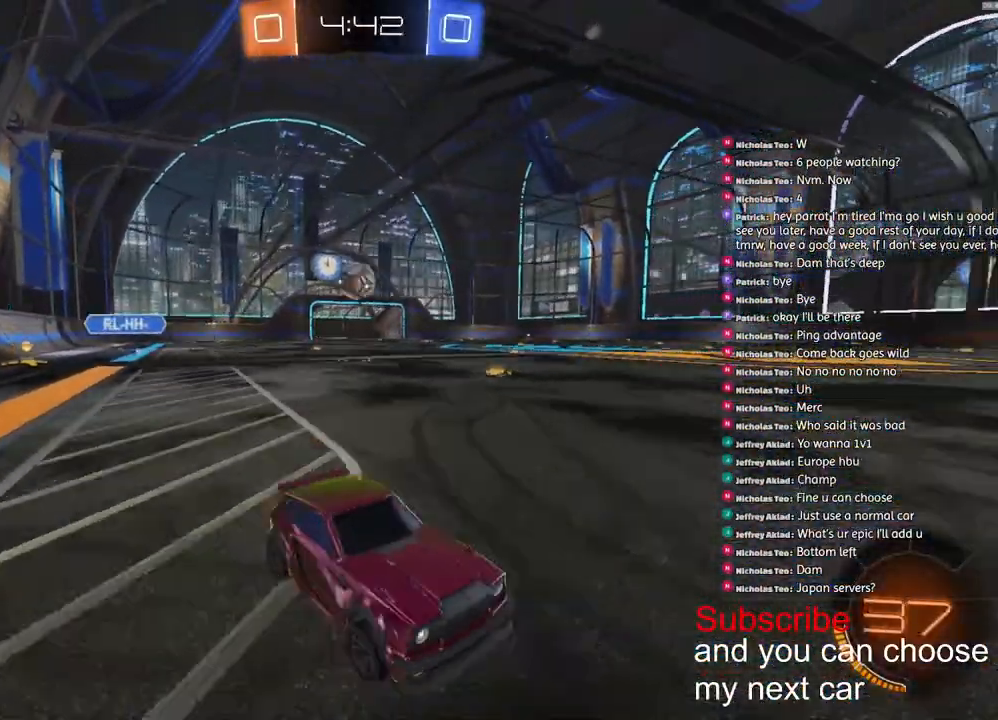
{"dt_ms": 1000, "buttons": [], "left_stick": "right", "right_stick": "center"}
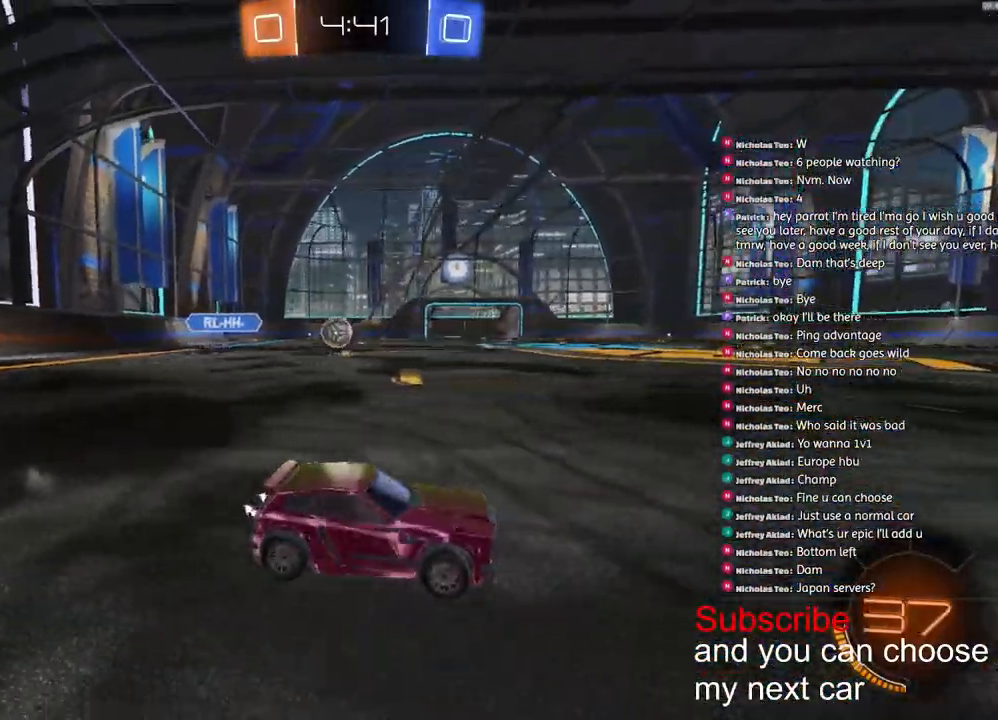
{"dt_ms": 500, "buttons": ["R2"], "left_stick": "right", "right_stick": "center", "events": [[350, "R2", "down"]]}
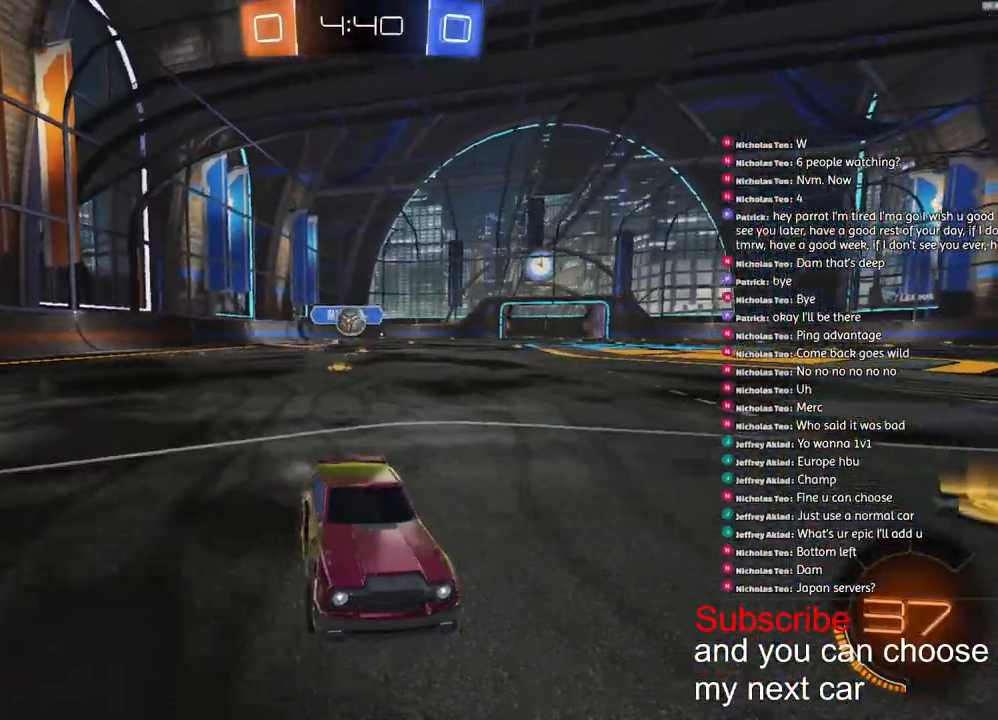
{"dt_ms": 500, "buttons": ["R2"], "left_stick": "left", "right_stick": "center", "events": [[33, "left_stick", "center"], [183, "left_stick", "left"]]}
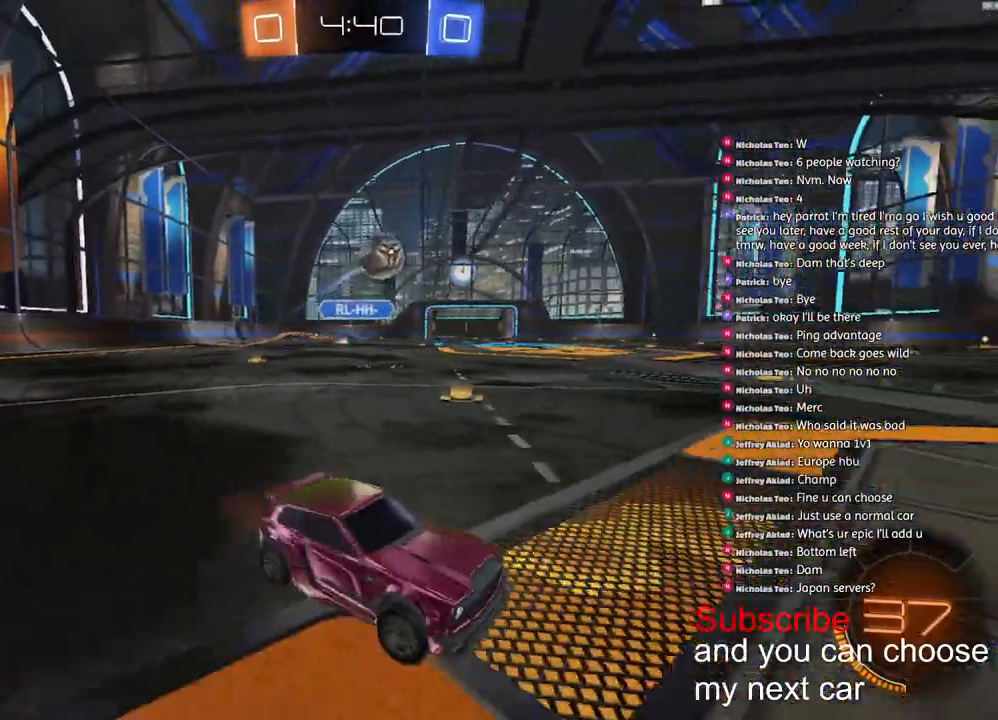
{"dt_ms": 500, "buttons": ["L2", "R1", "R2"], "left_stick": "right", "right_stick": "center"}
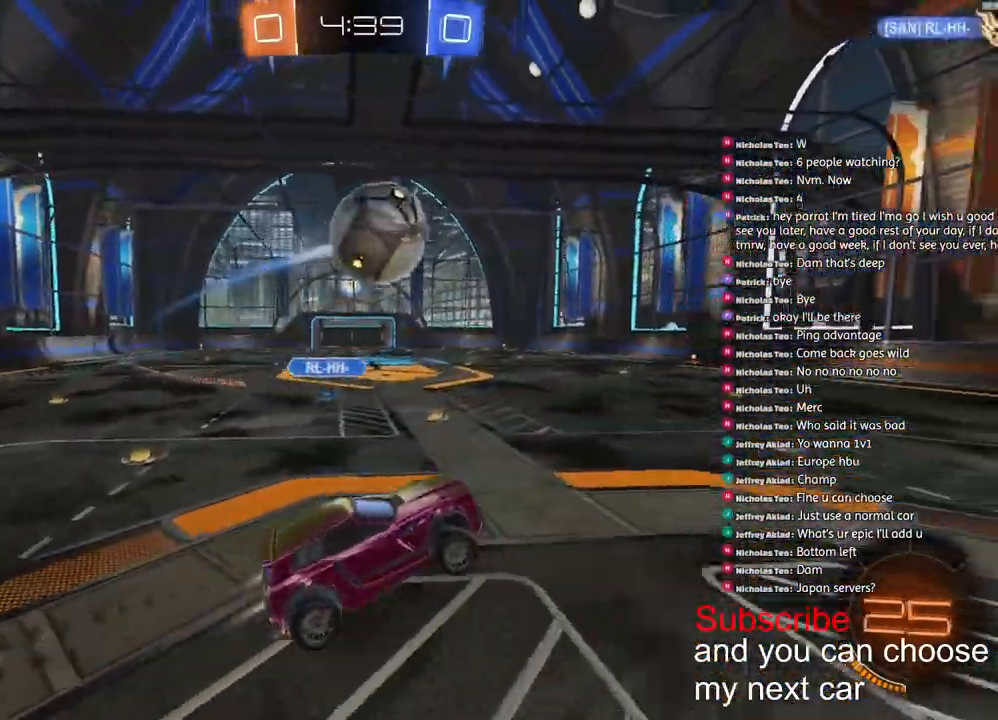
{"dt_ms": 500, "buttons": ["L2", "R2"], "left_stick": "down-right", "right_stick": "center", "events": [[17, "TRIANGLE", "down"], [200, "TRIANGLE", "up"], [250, "R1", "up"], [283, "L2", "up"], [383, "left_stick", "down-right"], [417, "L2", "down"]]}
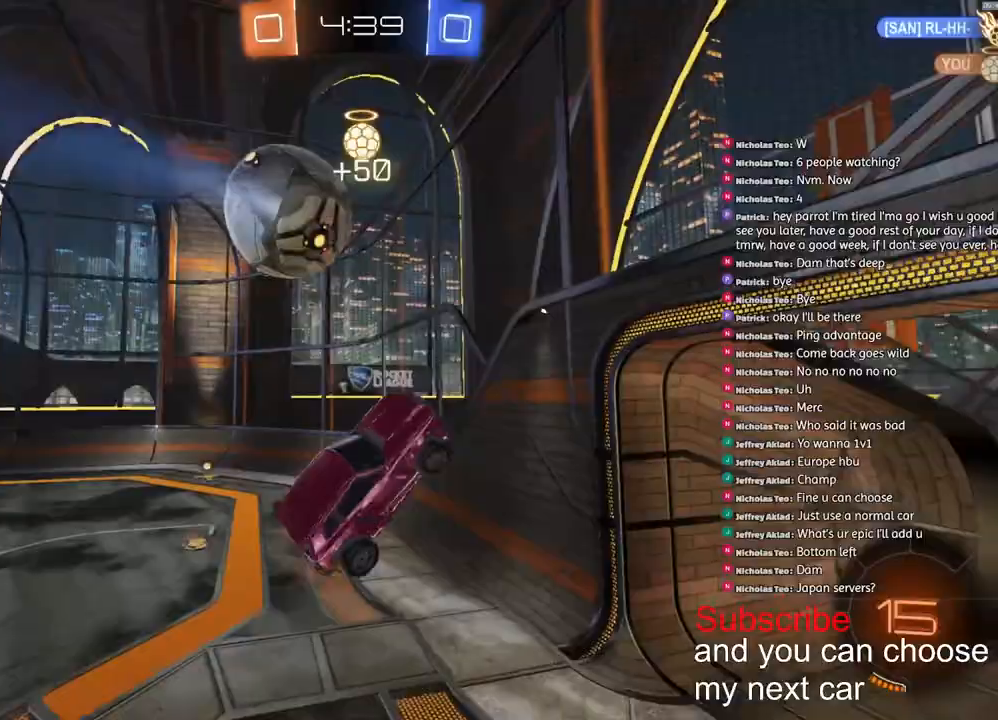
{"dt_ms": 500, "buttons": ["L2", "R2"], "left_stick": "up-right", "right_stick": "center", "events": [[450, "left_stick", "up-right"]]}
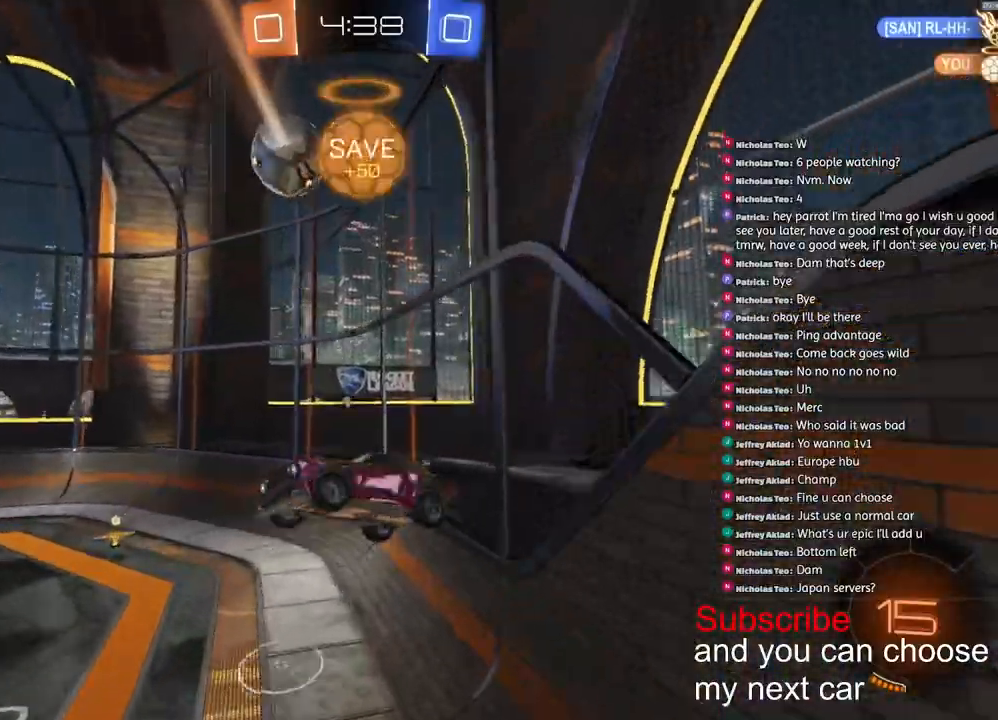
{"dt_ms": 500, "buttons": ["R2"], "left_stick": "center", "right_stick": "center", "events": [[133, "TRIANGLE", "down"], [183, "L2", "up"], [200, "TRIANGLE", "up"], [367, "left_stick", "left"], [433, "left_stick", "center"]]}
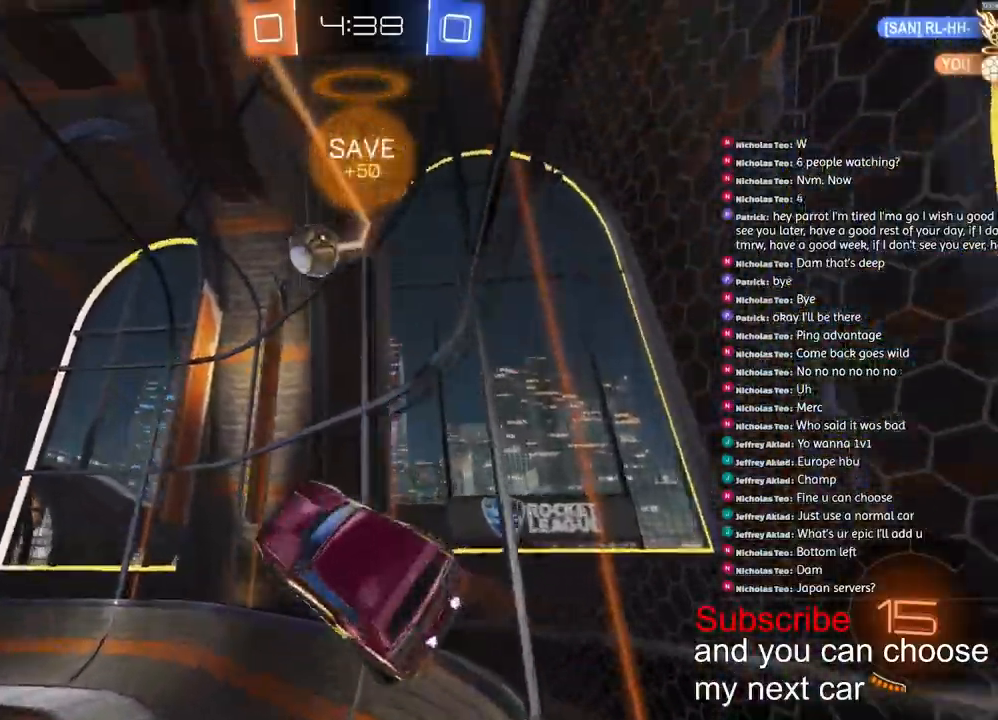
{"dt_ms": 500, "buttons": ["R2"], "left_stick": "left", "right_stick": "center", "events": [[150, "left_stick", "left"]]}
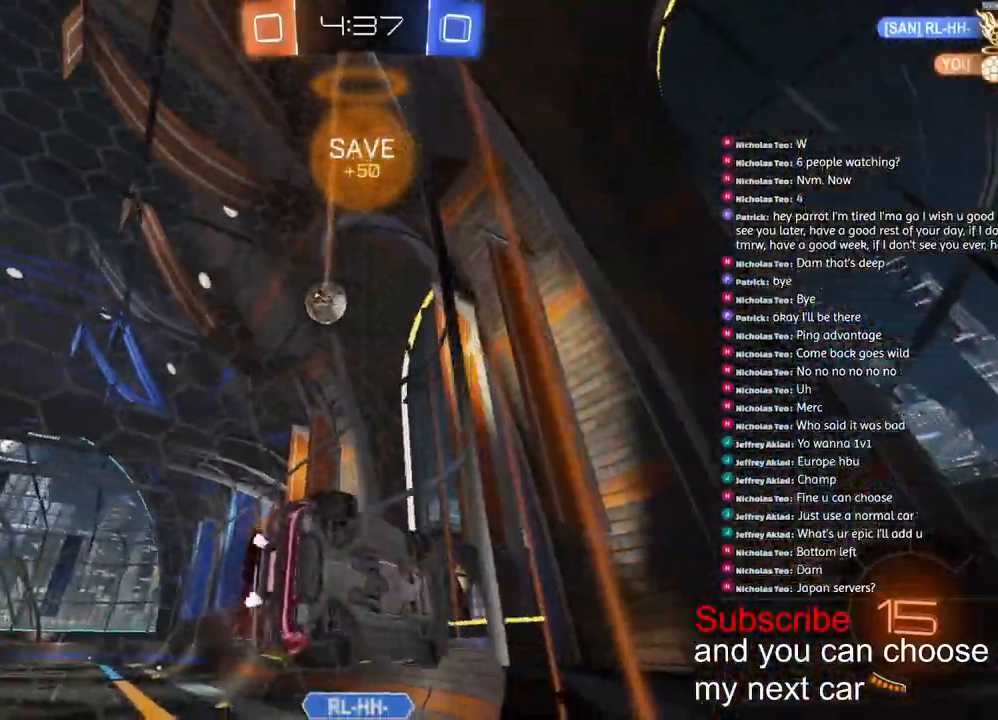
{"dt_ms": 500, "buttons": ["R1", "R2"], "left_stick": "center", "right_stick": "center", "events": [[200, "R1", "down"], [317, "left_stick", "center"]]}
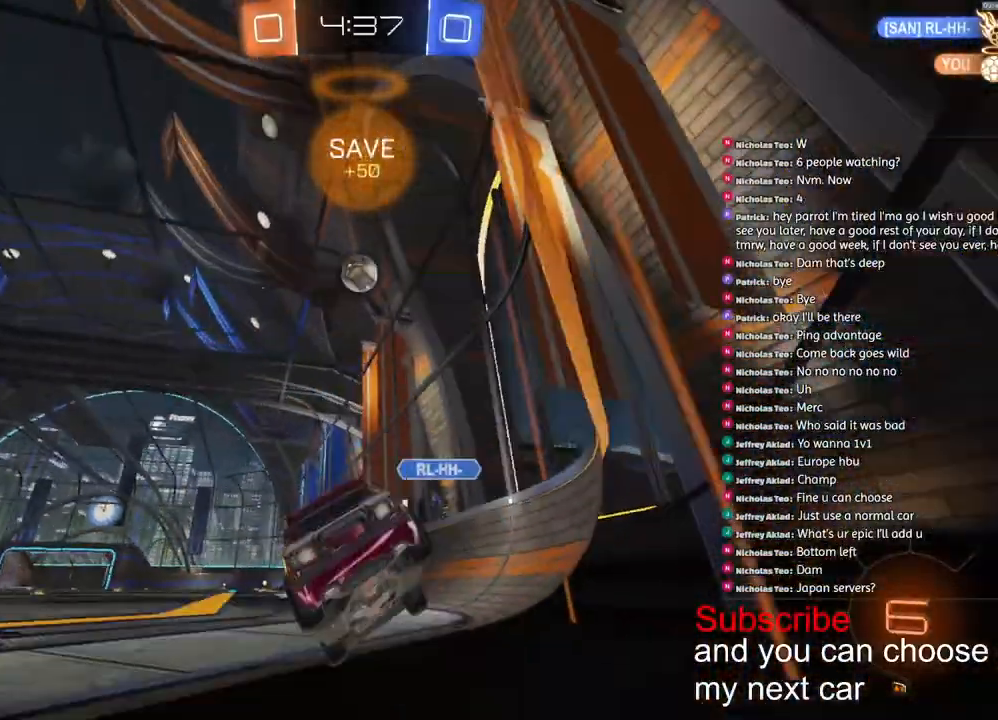
{"dt_ms": 500, "buttons": ["R2"], "left_stick": "center", "right_stick": "center", "events": [[17, "left_stick", "left"], [117, "left_stick", "center"], [267, "left_stick", "down-left"], [283, "R1", "up"], [350, "left_stick", "center"]]}
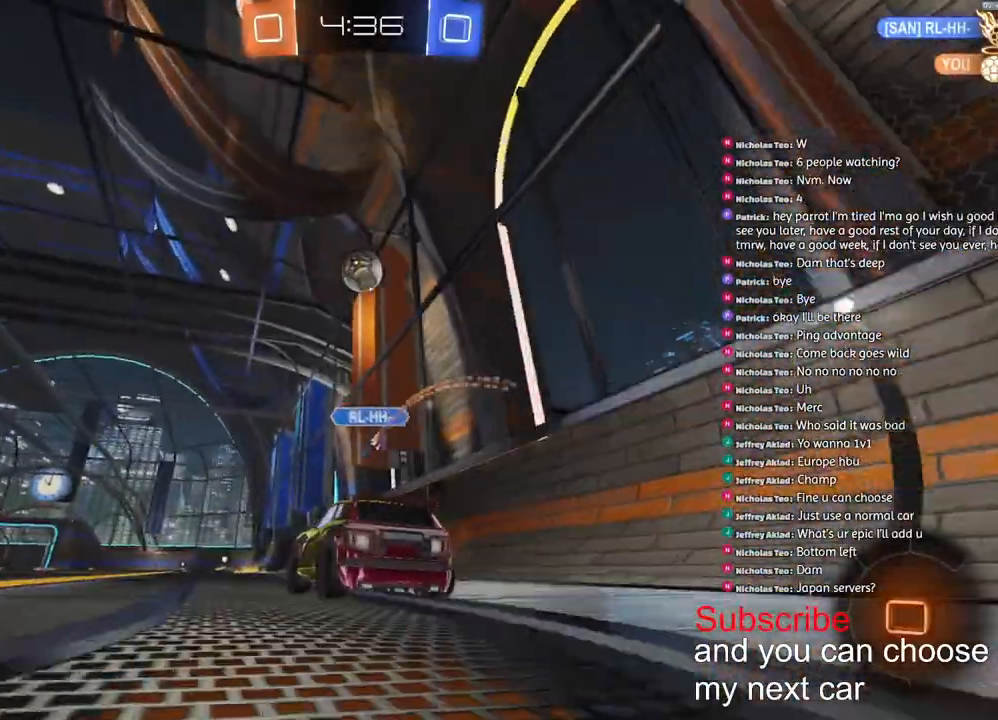
{"dt_ms": 500, "buttons": ["R1", "R2"], "left_stick": "center", "right_stick": "center", "events": [[117, "R1", "down"], [167, "left_stick", "left"], [217, "left_stick", "center"], [317, "left_stick", "right"], [417, "left_stick", "center"]]}
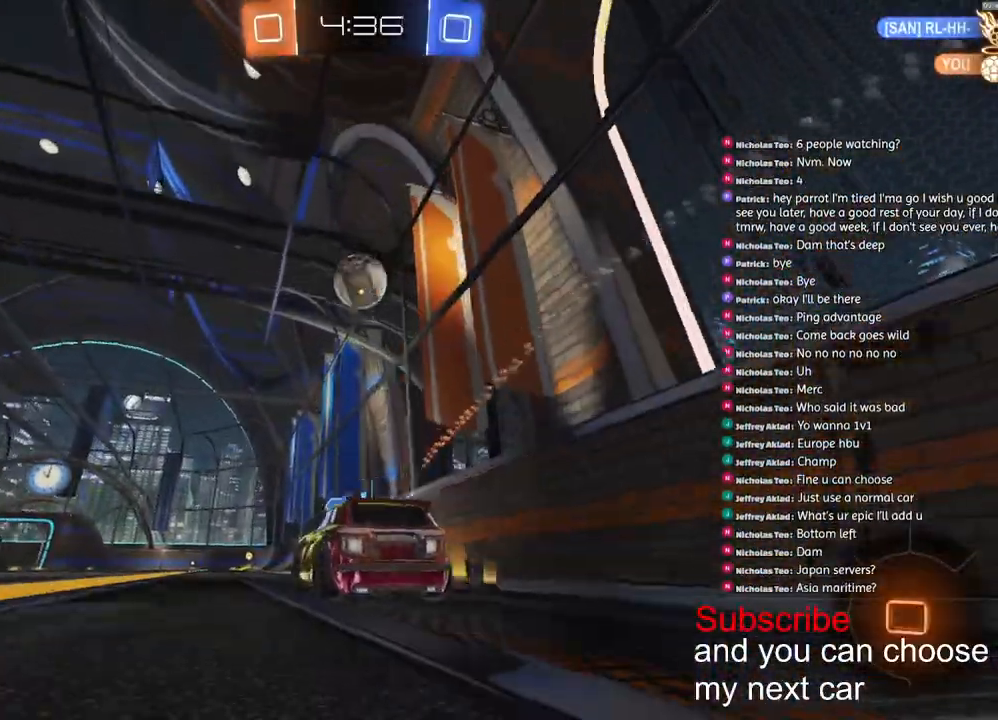
{"dt_ms": 500, "buttons": ["R1", "R2"], "left_stick": "center", "right_stick": "center", "events": []}
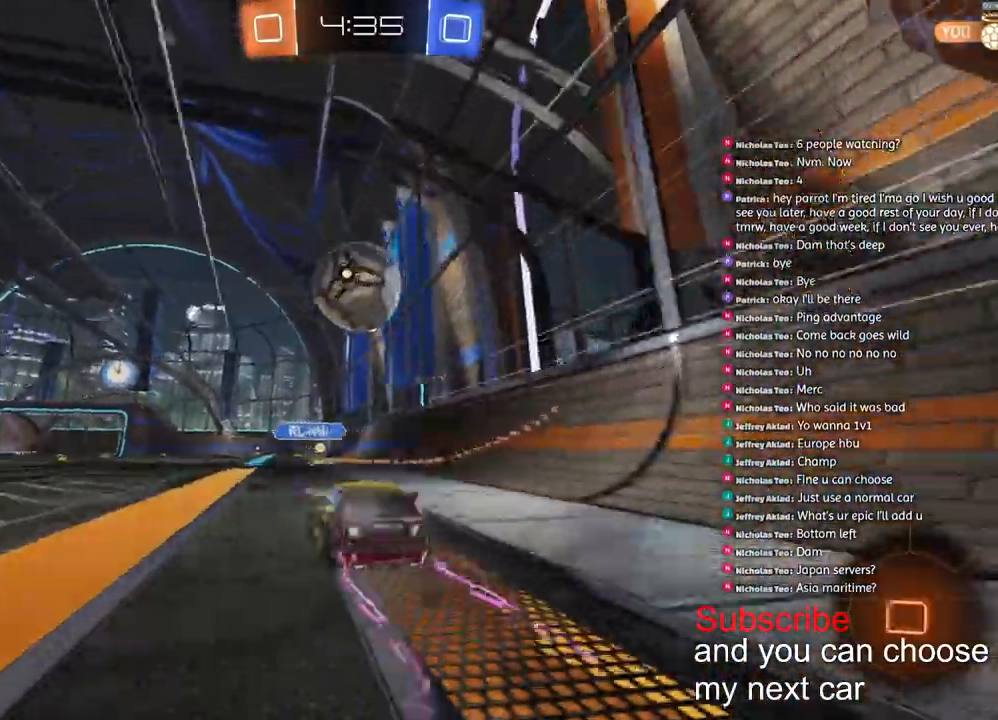
{"dt_ms": 500, "buttons": ["CROSS", "R1", "R2", "L3"], "left_stick": "down-right", "right_stick": "center", "events": [[150, "CROSS", "down"], [200, "left_stick", "up-right"], [250, "CROSS", "up"], [283, "CROSS", "down"], [350, "left_stick", "down-right"], [417, "L3", "down"]]}
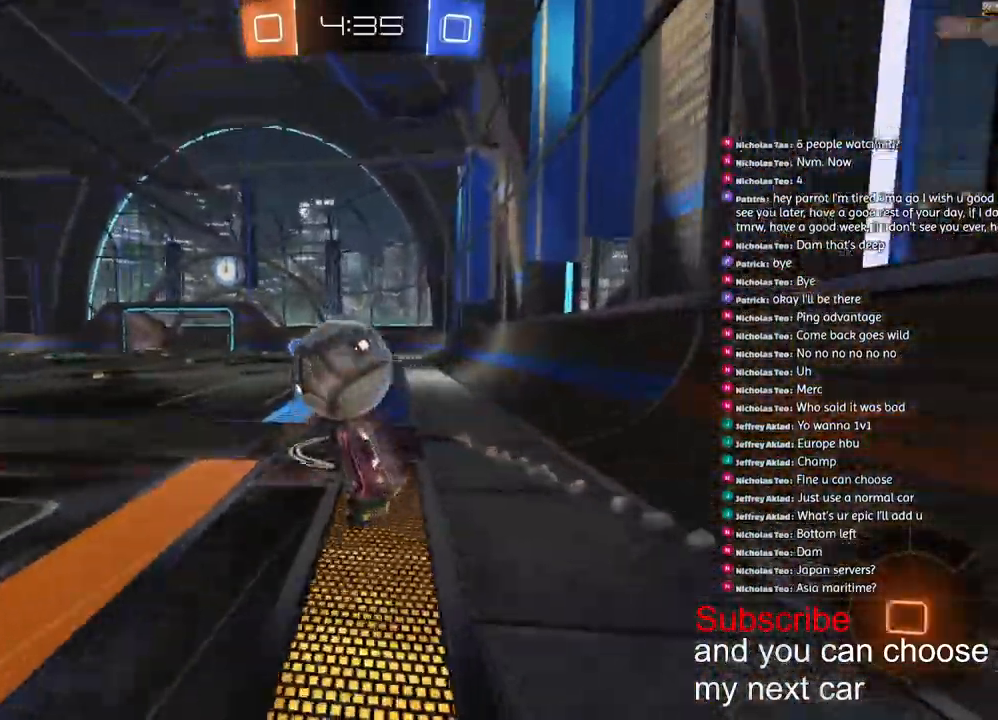
{"dt_ms": 500, "buttons": ["CROSS", "L1", "R1", "R2"], "left_stick": "right", "right_stick": "center", "events": [[67, "L1", "down"], [183, "L3", "up"], [183, "left_stick", "right"]]}
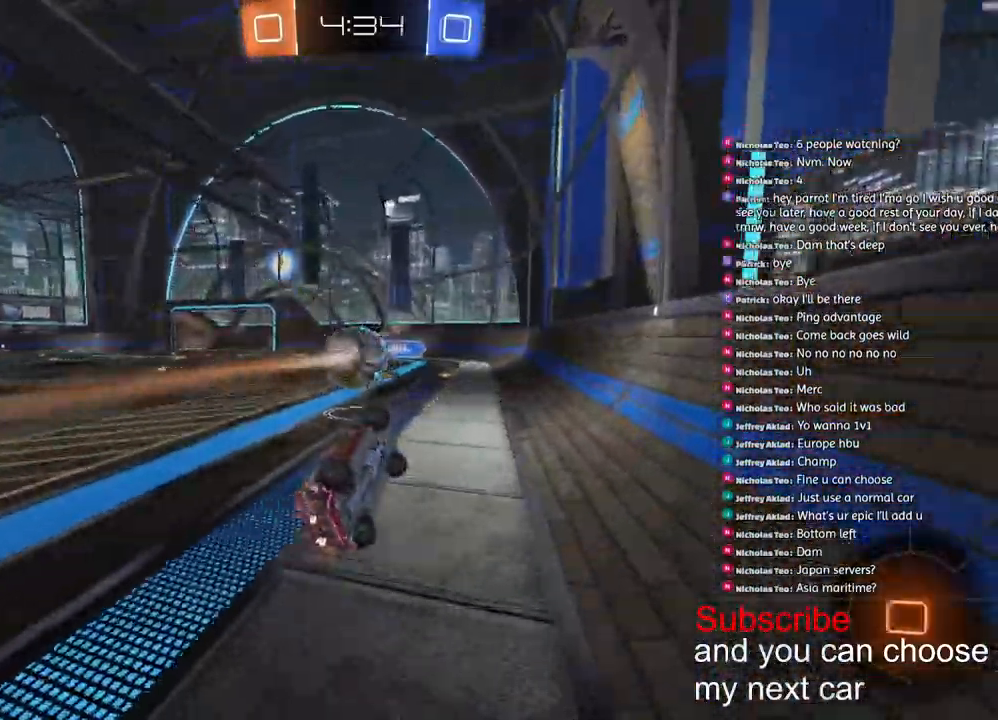
{"dt_ms": 500, "buttons": ["R2"], "left_stick": "left", "right_stick": "center", "events": [[117, "R1", "up"], [133, "left_stick", "center"], [150, "CROSS", "up"], [150, "L1", "up"], [300, "left_stick", "down-left"], [450, "left_stick", "left"]]}
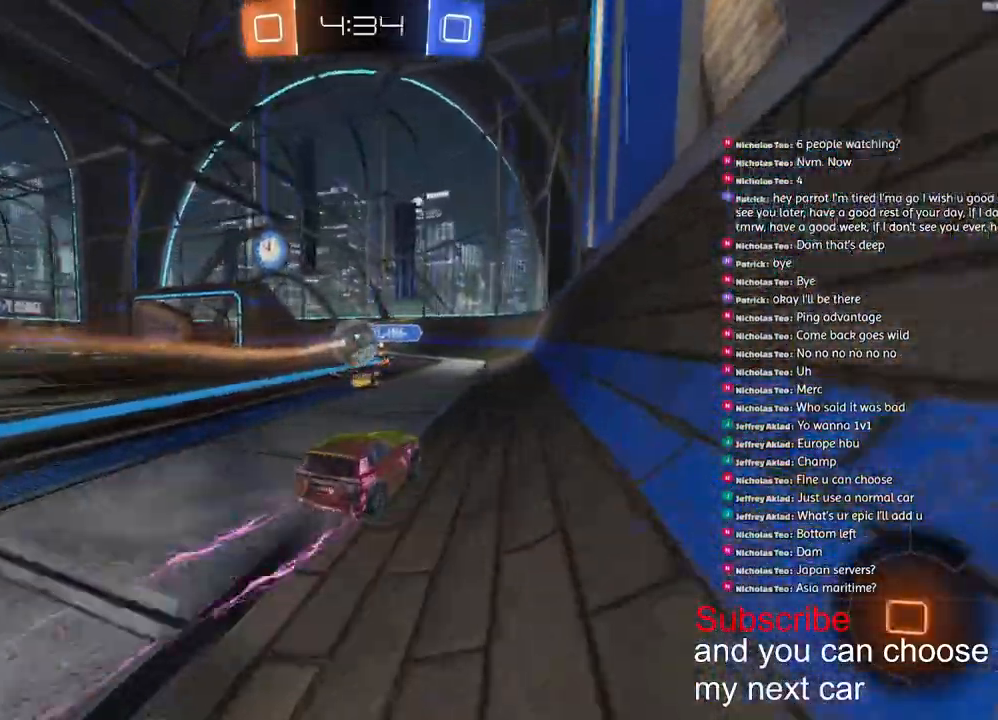
{"dt_ms": 1000, "buttons": ["SQUARE", "R2"], "left_stick": "down-left", "right_stick": "center"}
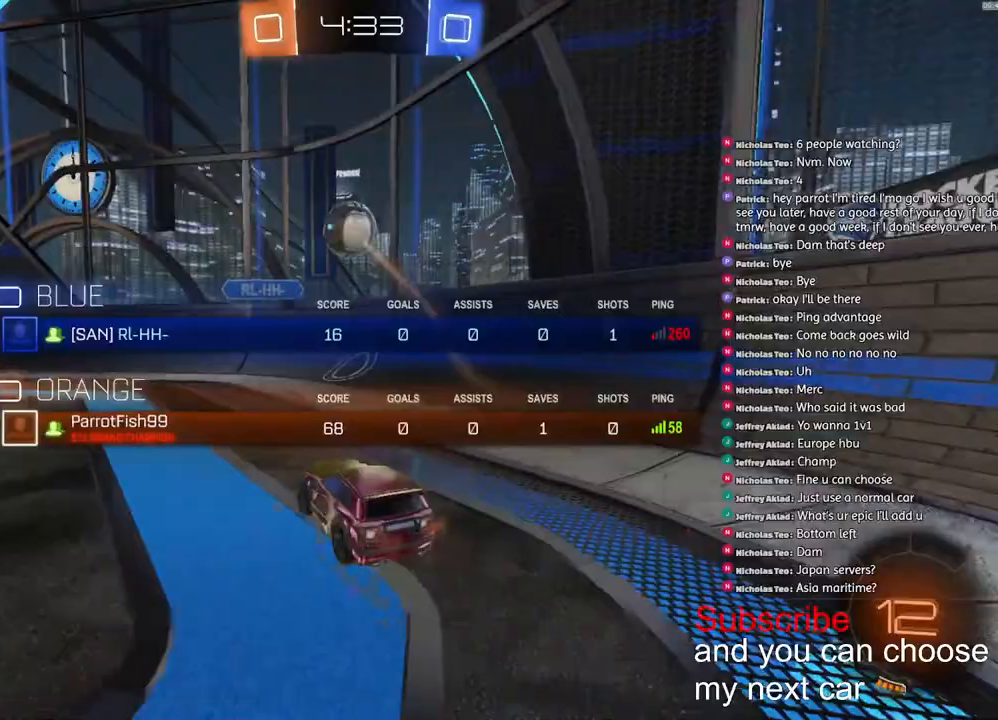
{"dt_ms": 500, "buttons": ["R2"], "left_stick": "down-left", "right_stick": "center", "events": [[133, "SQUARE", "up"]]}
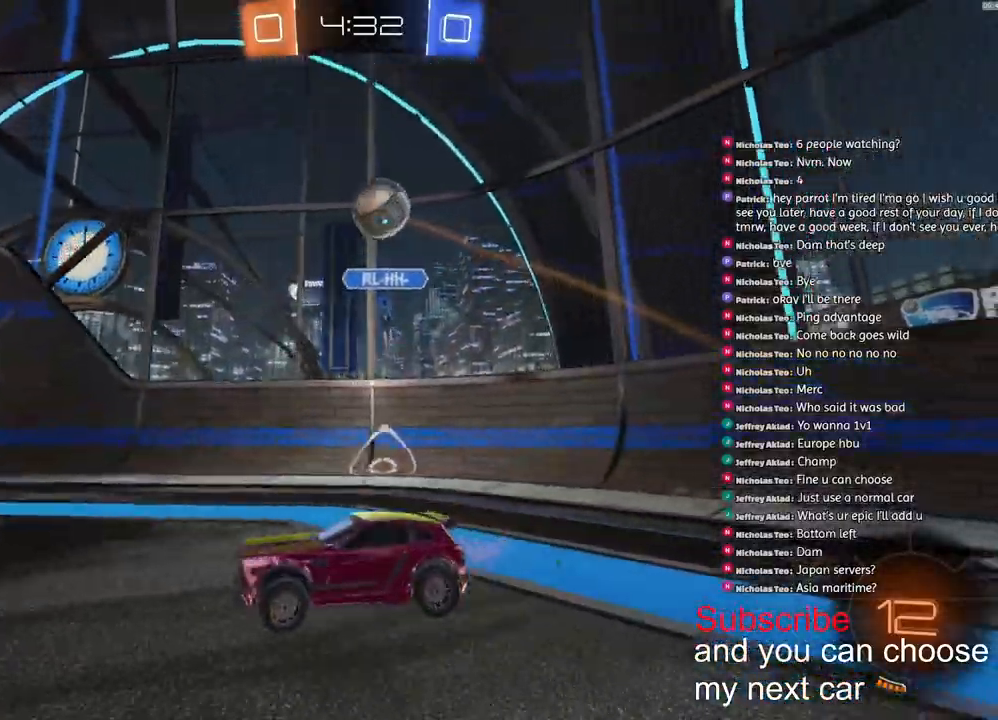
{"dt_ms": 500, "buttons": ["R2"], "left_stick": "center", "right_stick": "center", "events": [[283, "left_stick", "center"]]}
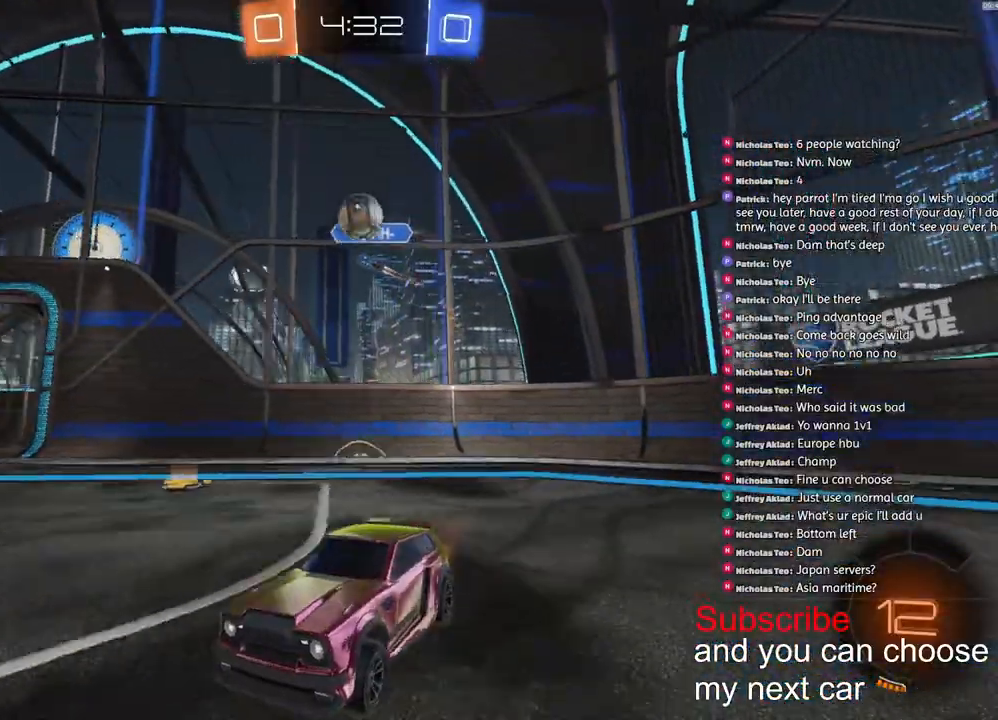
{"dt_ms": 500, "buttons": ["R2"], "left_stick": "center", "right_stick": "center", "events": []}
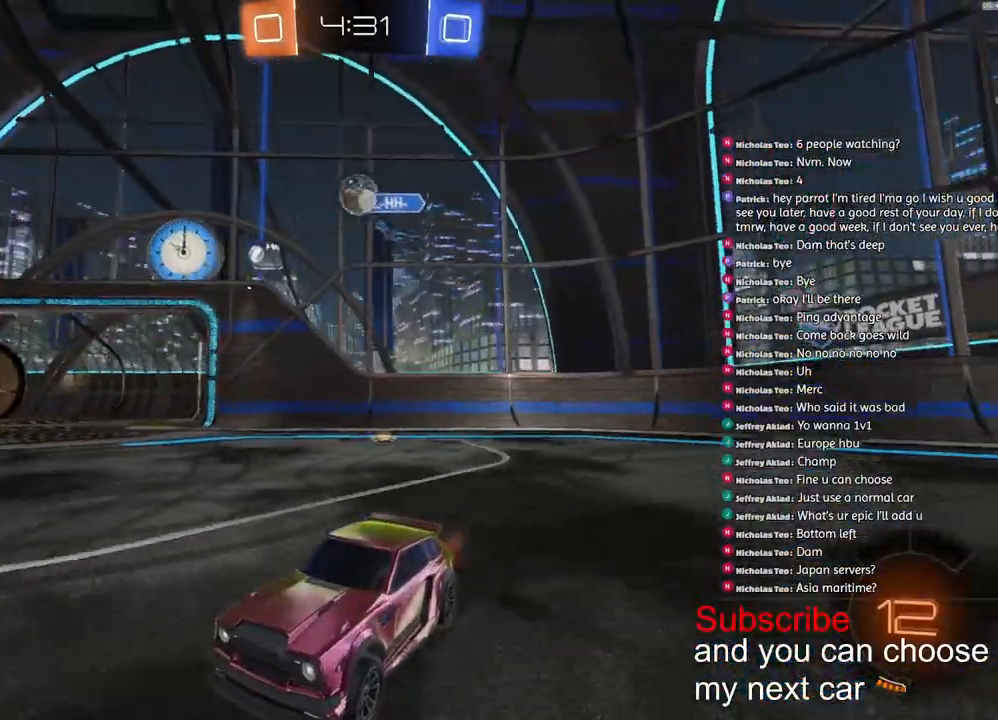
{"dt_ms": 500, "buttons": [], "left_stick": "right", "right_stick": "center", "events": [[33, "left_stick", "right"], [200, "R2", "up"]]}
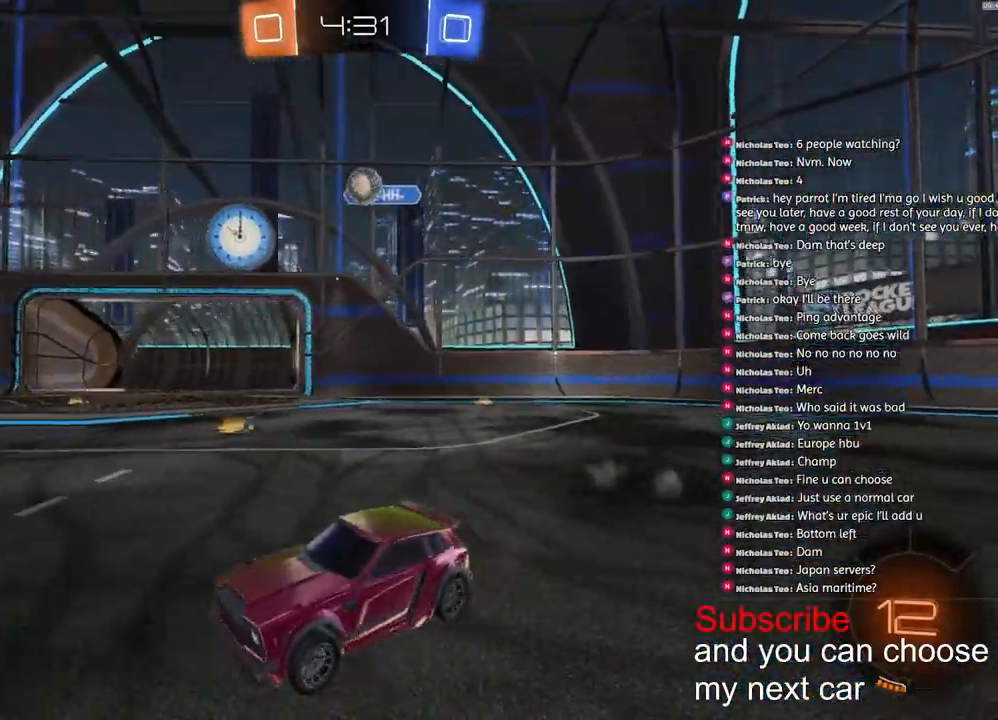
{"dt_ms": 1000, "buttons": ["R2"], "left_stick": "center", "right_stick": "center"}
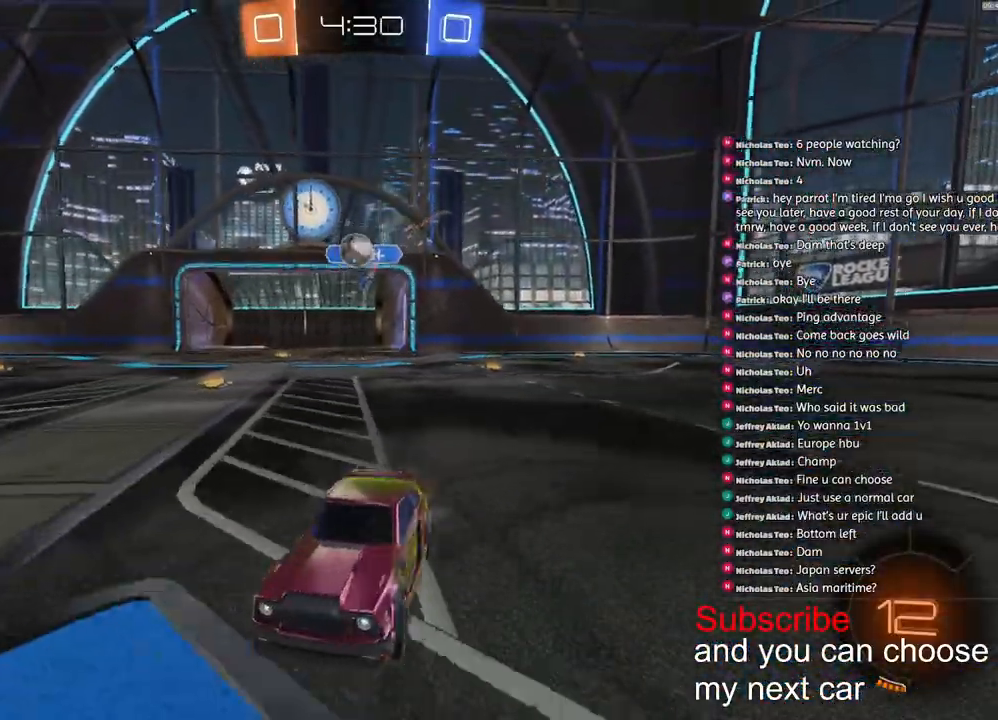
{"dt_ms": 500, "buttons": ["R1", "R2"], "left_stick": "right", "right_stick": "center", "events": [[367, "left_stick", "right"], [433, "R1", "down"]]}
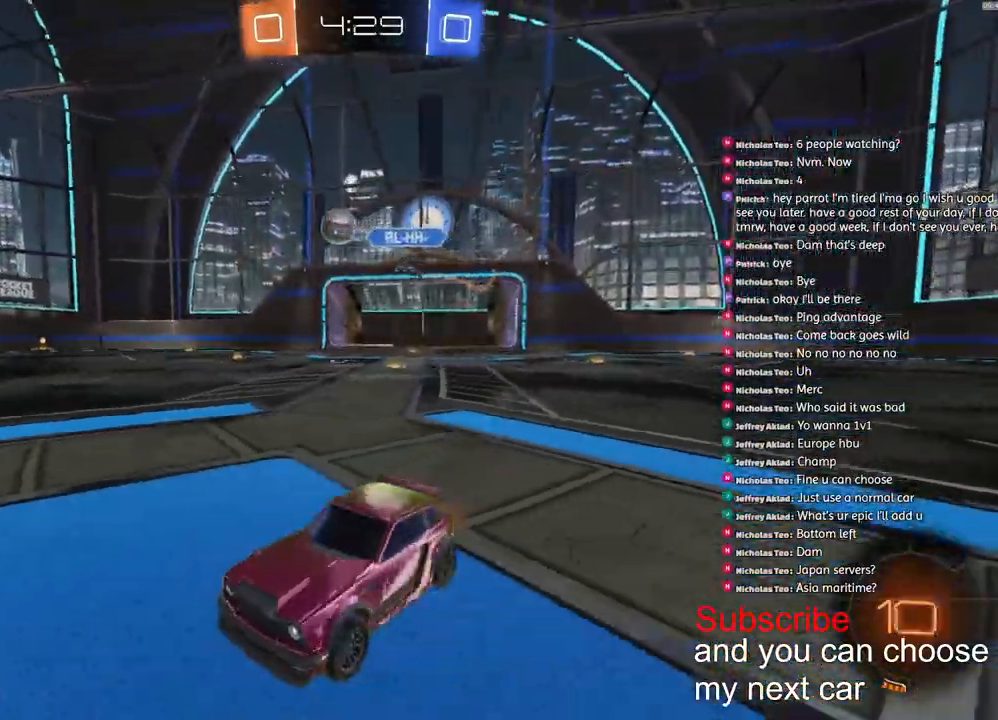
{"dt_ms": 500, "buttons": ["R1", "R2"], "left_stick": "right", "right_stick": "center", "events": []}
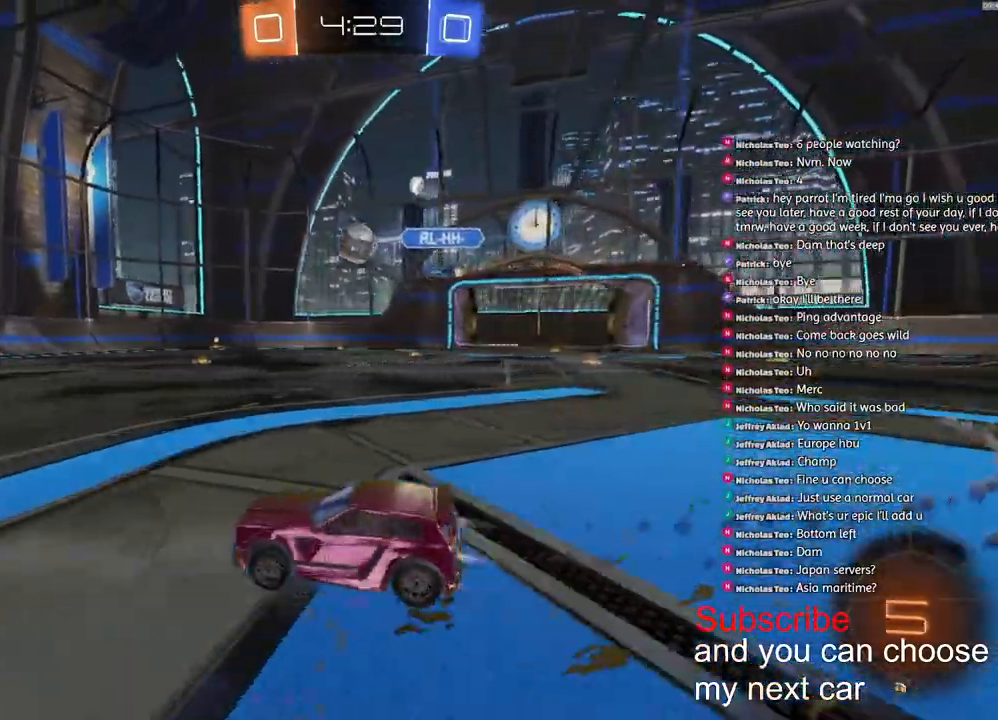
{"dt_ms": 500, "buttons": ["R1", "R2"], "left_stick": "right", "right_stick": "center", "events": []}
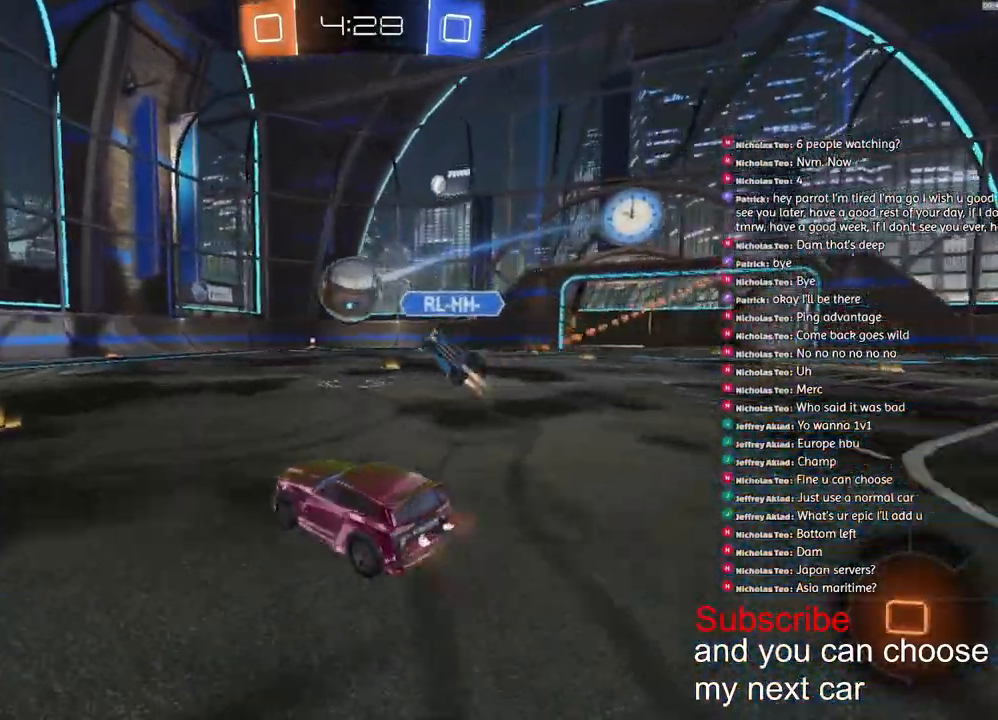
{"dt_ms": 500, "buttons": ["R1", "R2"], "left_stick": "left", "right_stick": "center", "events": [[150, "left_stick", "left"]]}
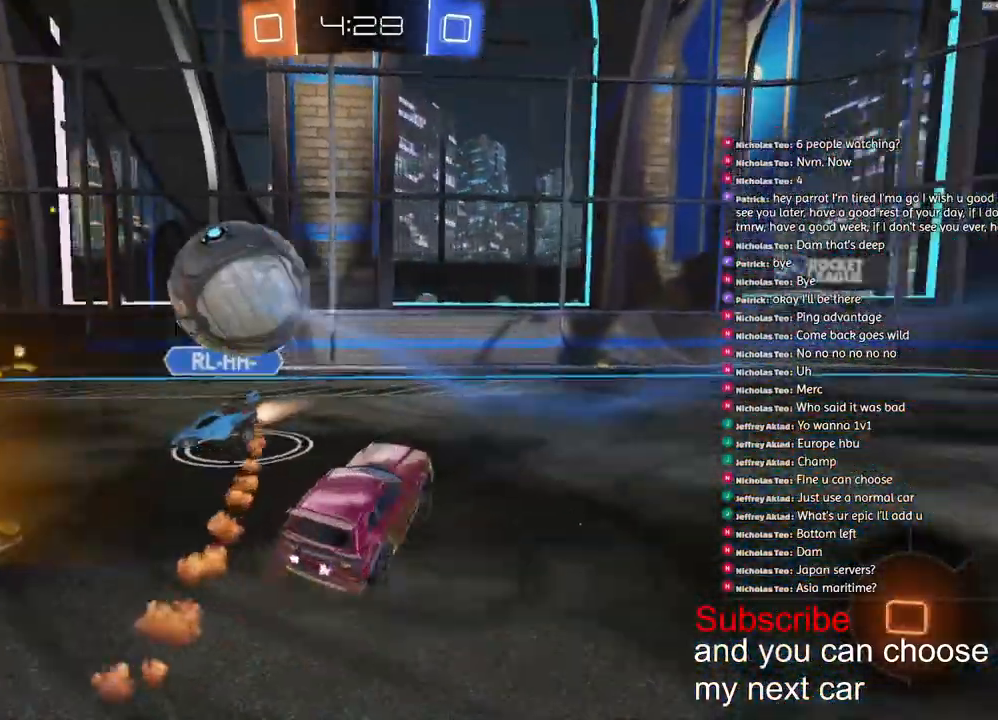
{"dt_ms": 500, "buttons": ["R1", "R2"], "left_stick": "left", "right_stick": "center"}
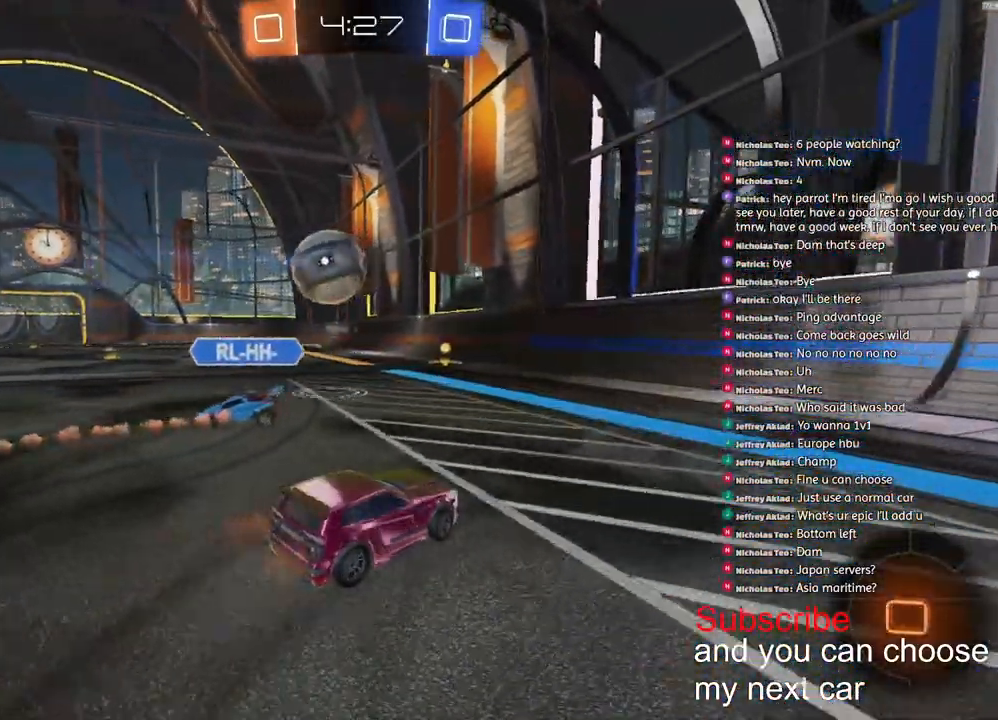
{"dt_ms": 500, "buttons": ["R1", "R2"], "left_stick": "center", "right_stick": "center", "events": [[167, "left_stick", "center"], [417, "left_stick", "left"], [500, "left_stick", "center"]]}
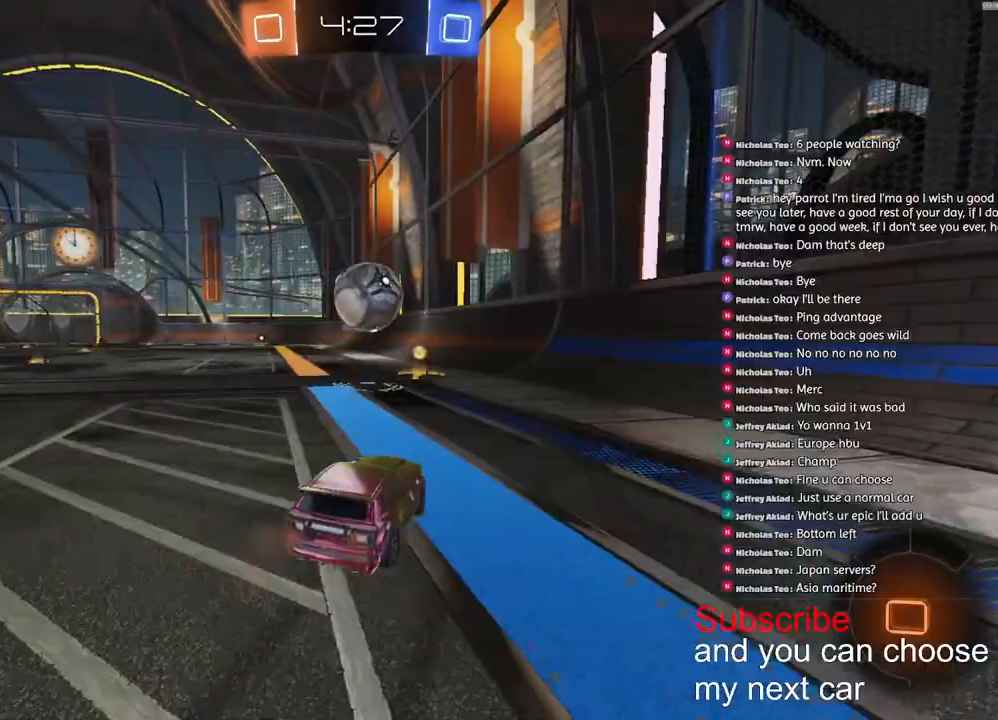
{"dt_ms": 500, "buttons": ["CROSS", "L1", "R1", "R2"], "left_stick": "up-left", "right_stick": "center", "events": [[450, "CROSS", "down"], [483, "L1", "down"], [500, "left_stick", "up-left"]]}